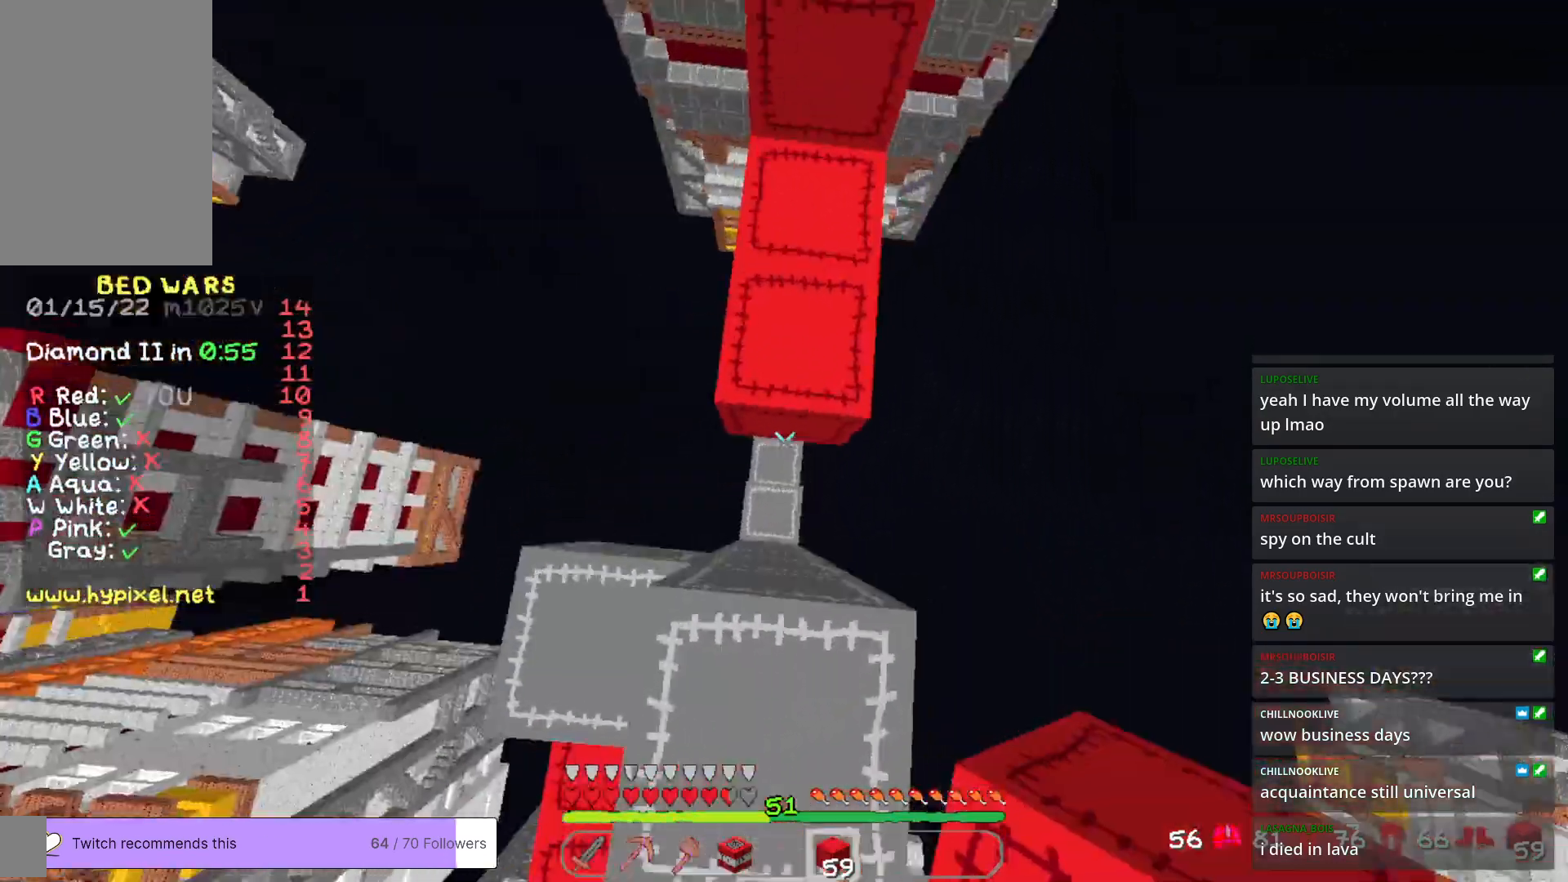
Gameplay with keyboard and mouse; each line is a JSON object with the keys and mouse buttons held at the frame after it. "events" lists presses ("down") and releases ("up") of "a", "d", "s", "w", "mouse_left" and "mouse_right" between this image and that frame as [ms after this image, input, new state], when the widget could be followed in between. "mouse_left", "mouse_right" = the "left", "right" buttons of the "mouse" list. No other keys are recorded. Fast repeated clicks can show as one long hold. Mouse movement is not recorded.
{"keys": [], "mouse": [], "events": [[34, "w", "up"], [50, "mouse_right", "up"], [67, "d", "up"], [184, "a", "down"], [334, "a", "up"]]}
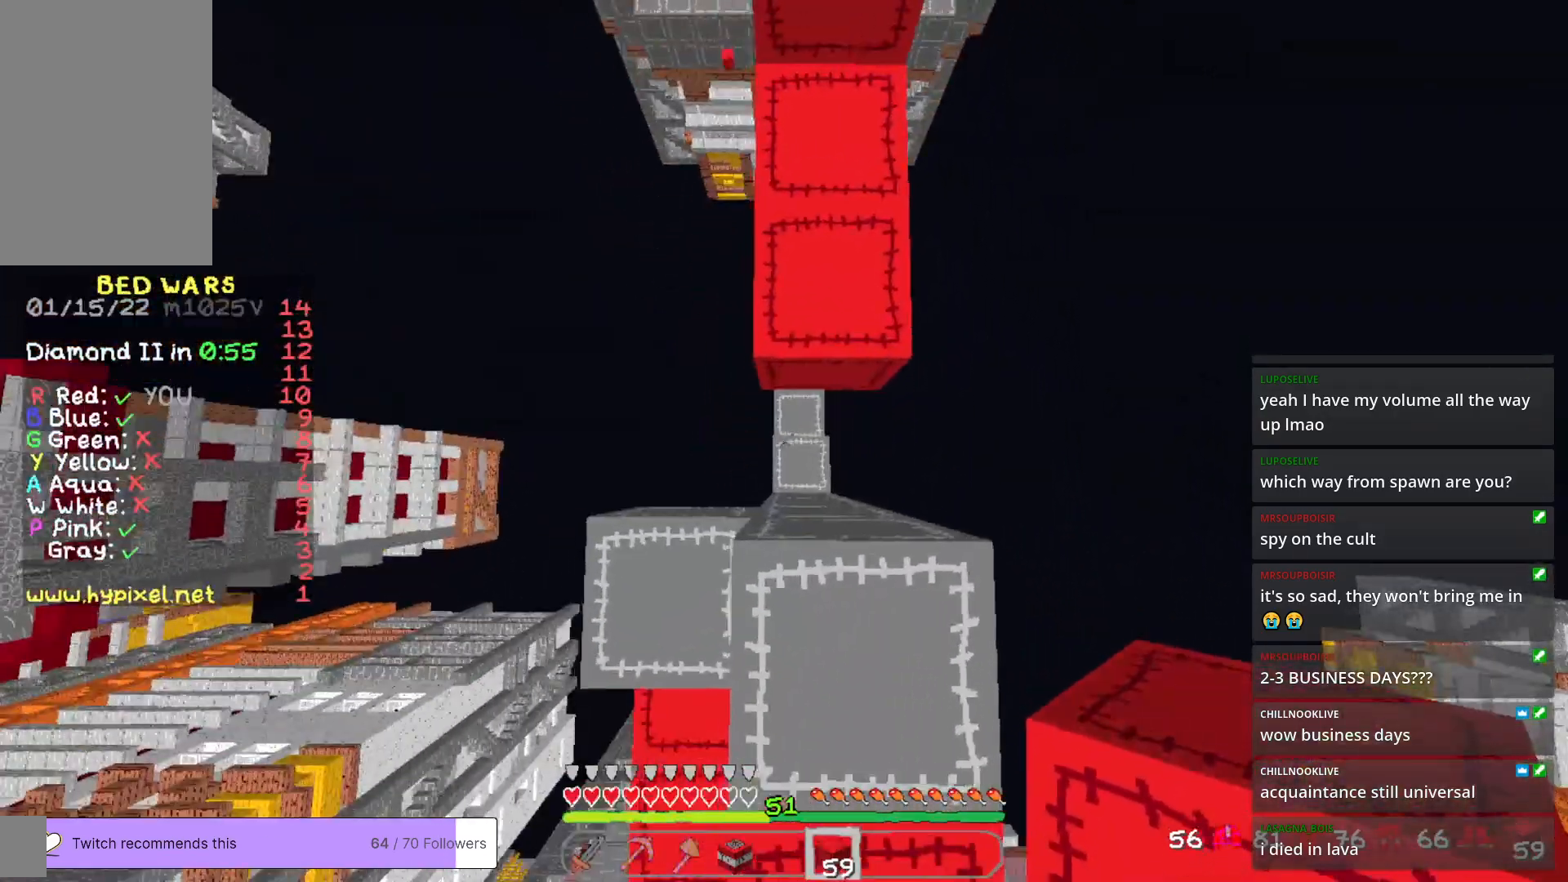
{"keys": ["w"], "mouse": [], "events": [[217, "w", "down"]]}
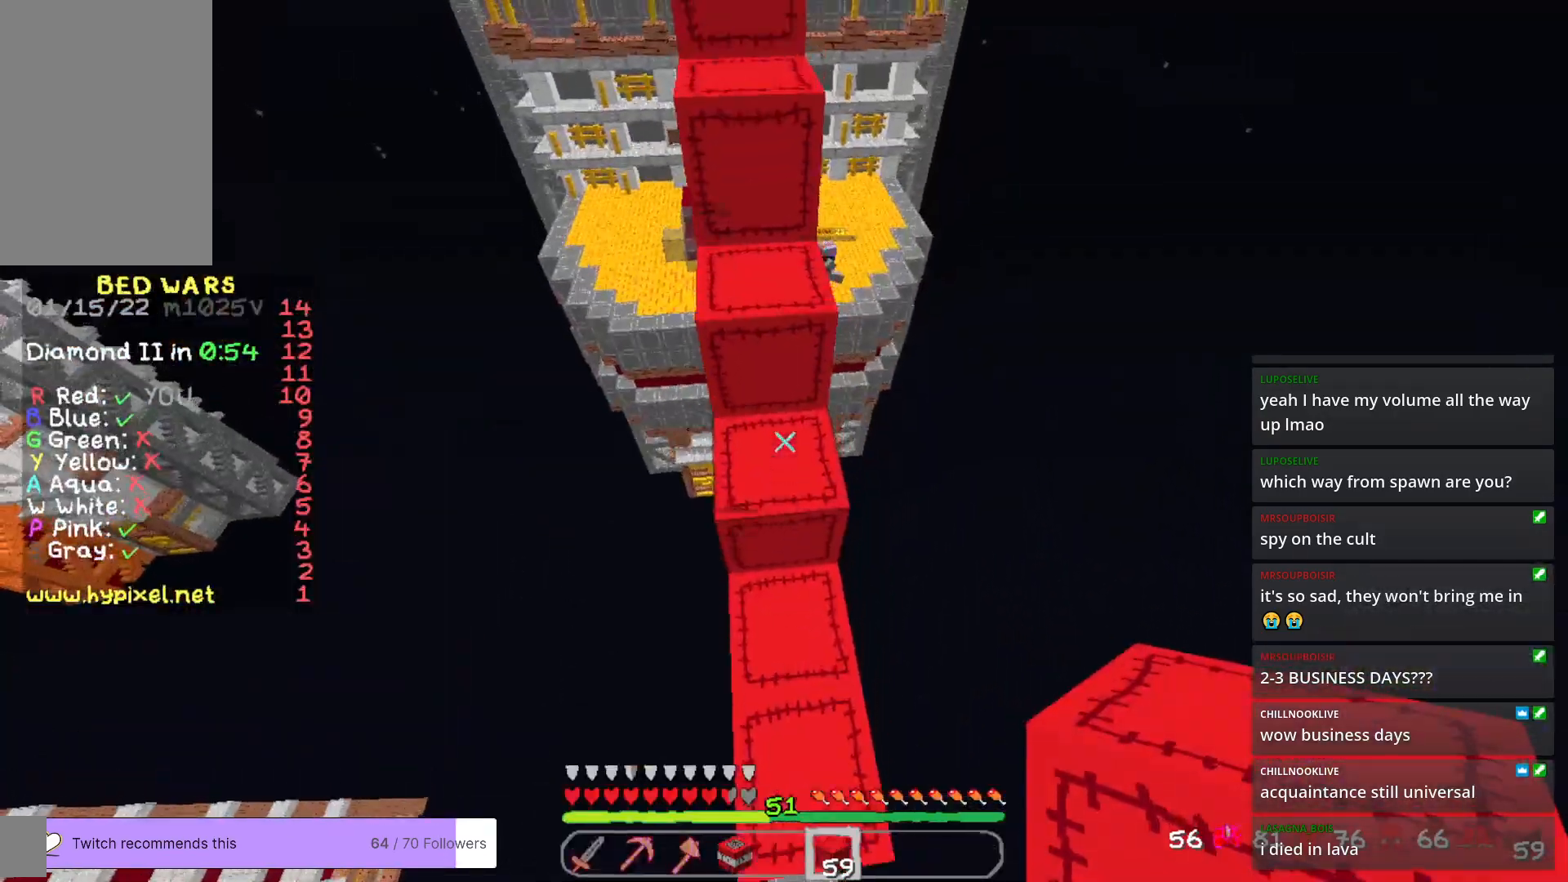
{"keys": ["w"], "mouse": [], "events": []}
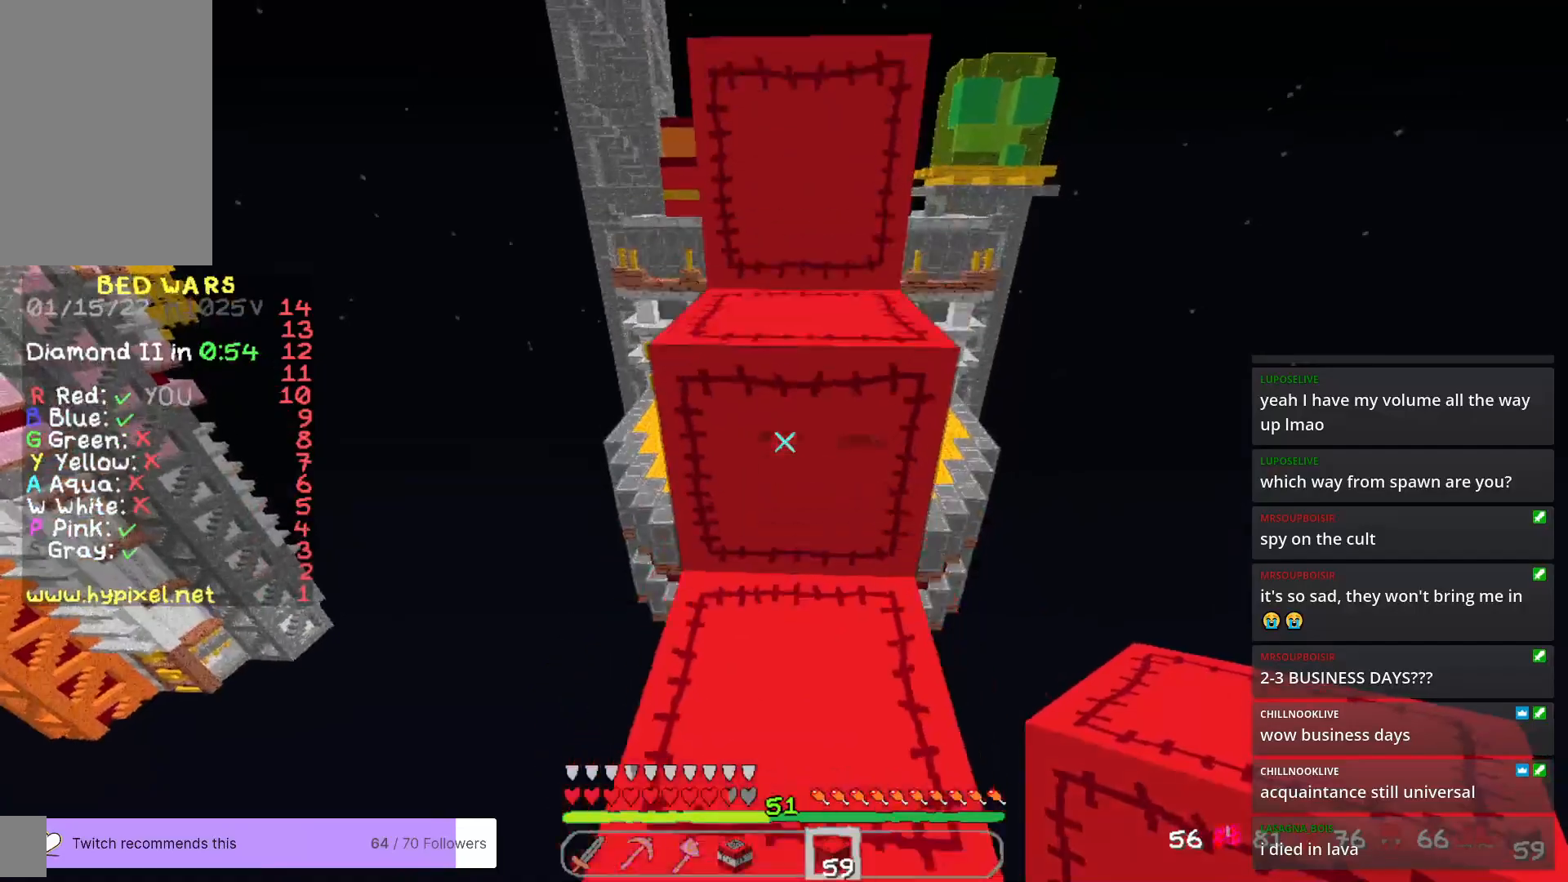
{"keys": ["w"], "mouse": [], "events": []}
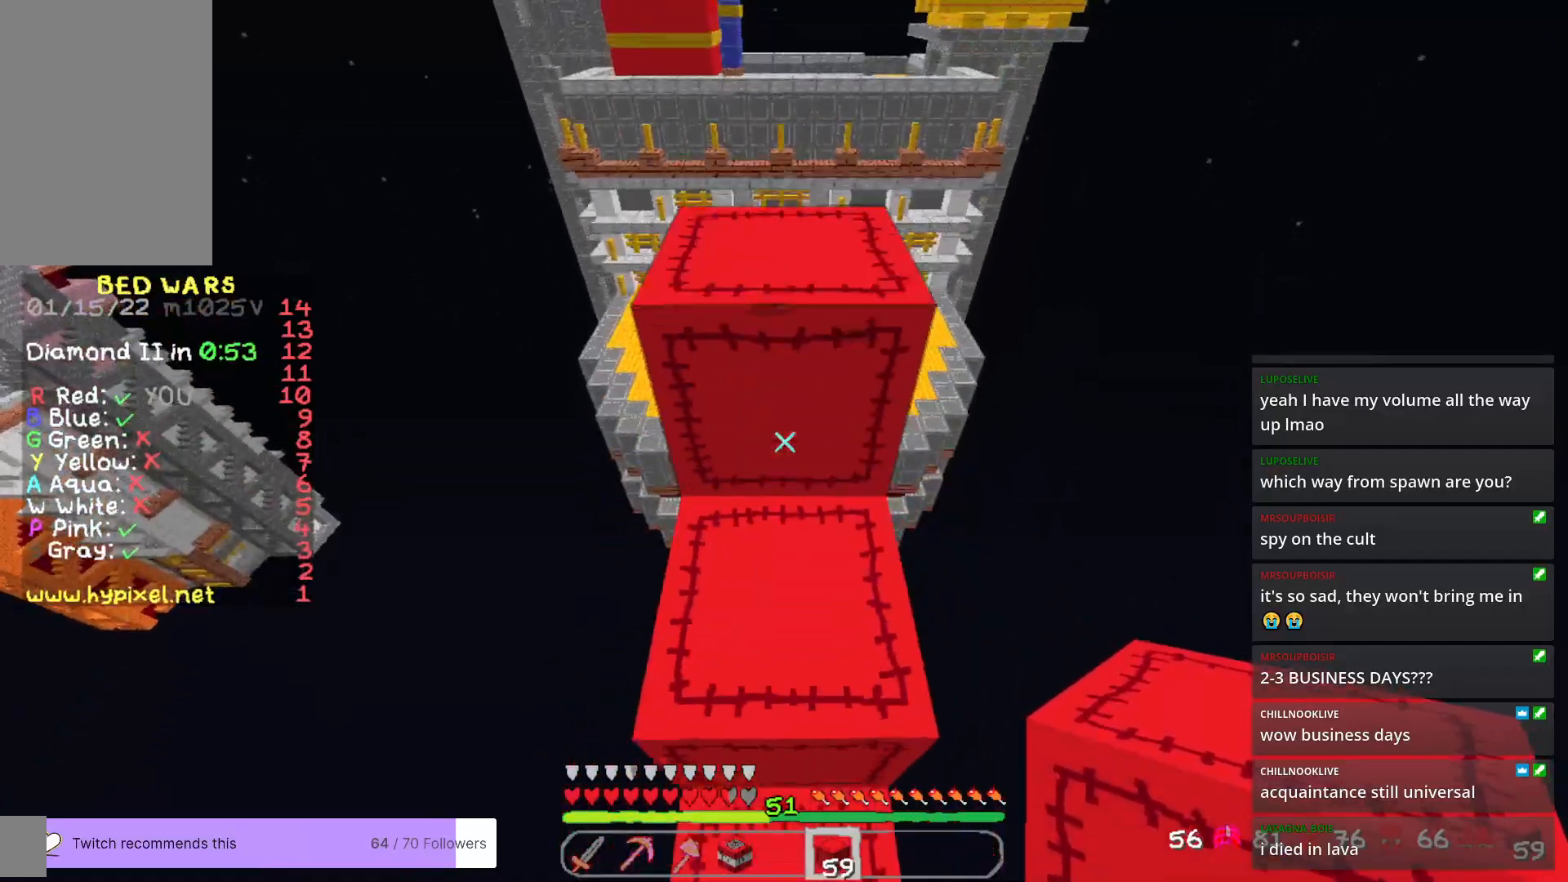
{"keys": ["w"], "mouse": [], "events": []}
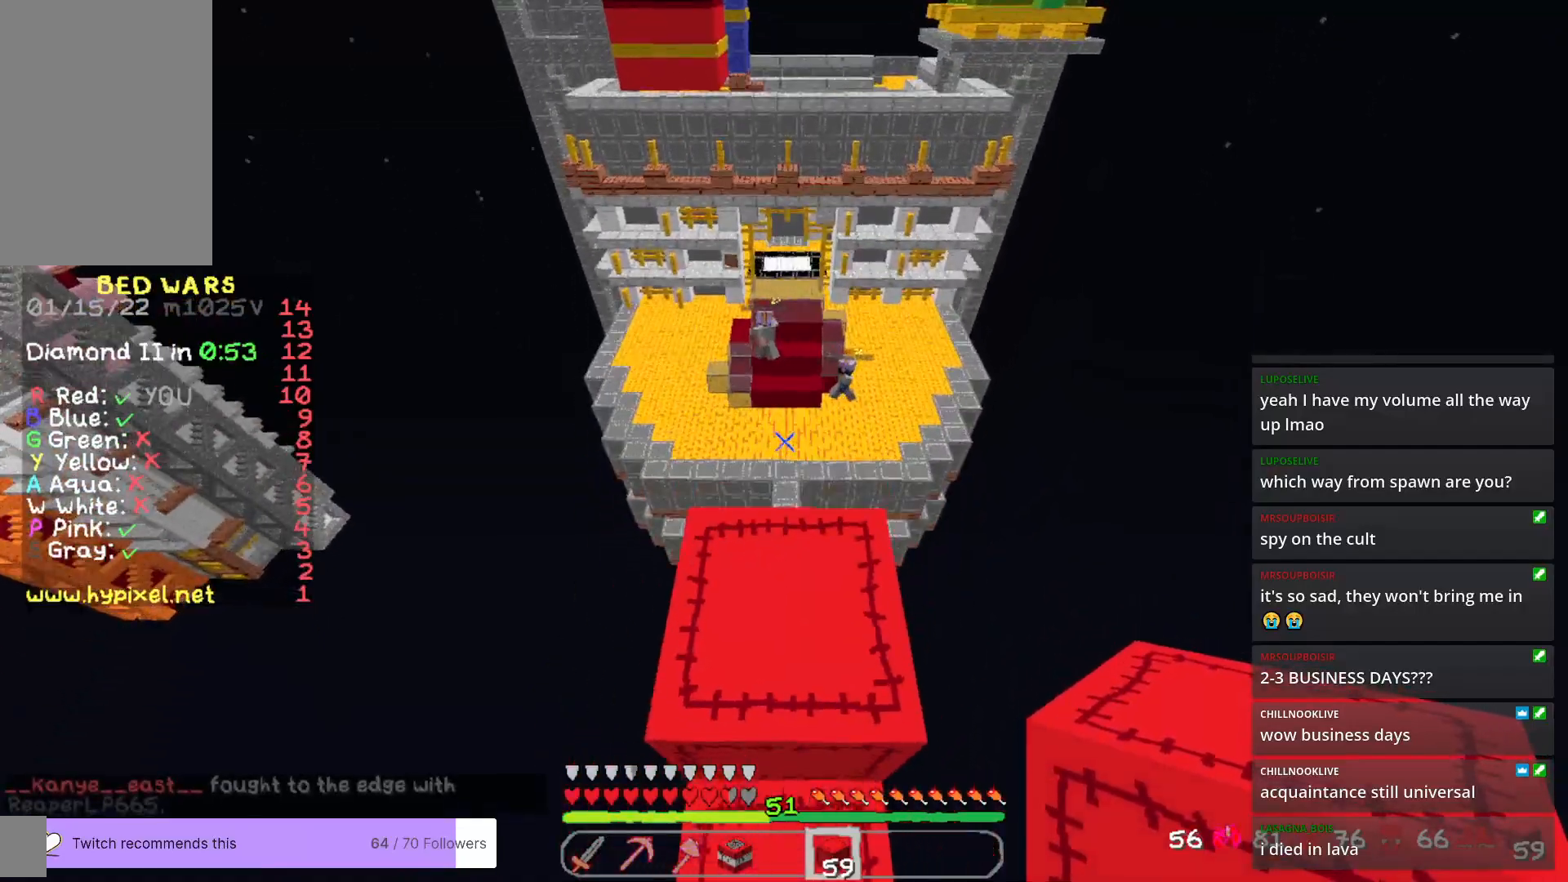
{"keys": [], "mouse": [], "events": [[67, "a", "down"], [268, "a", "up"], [318, "w", "up"]]}
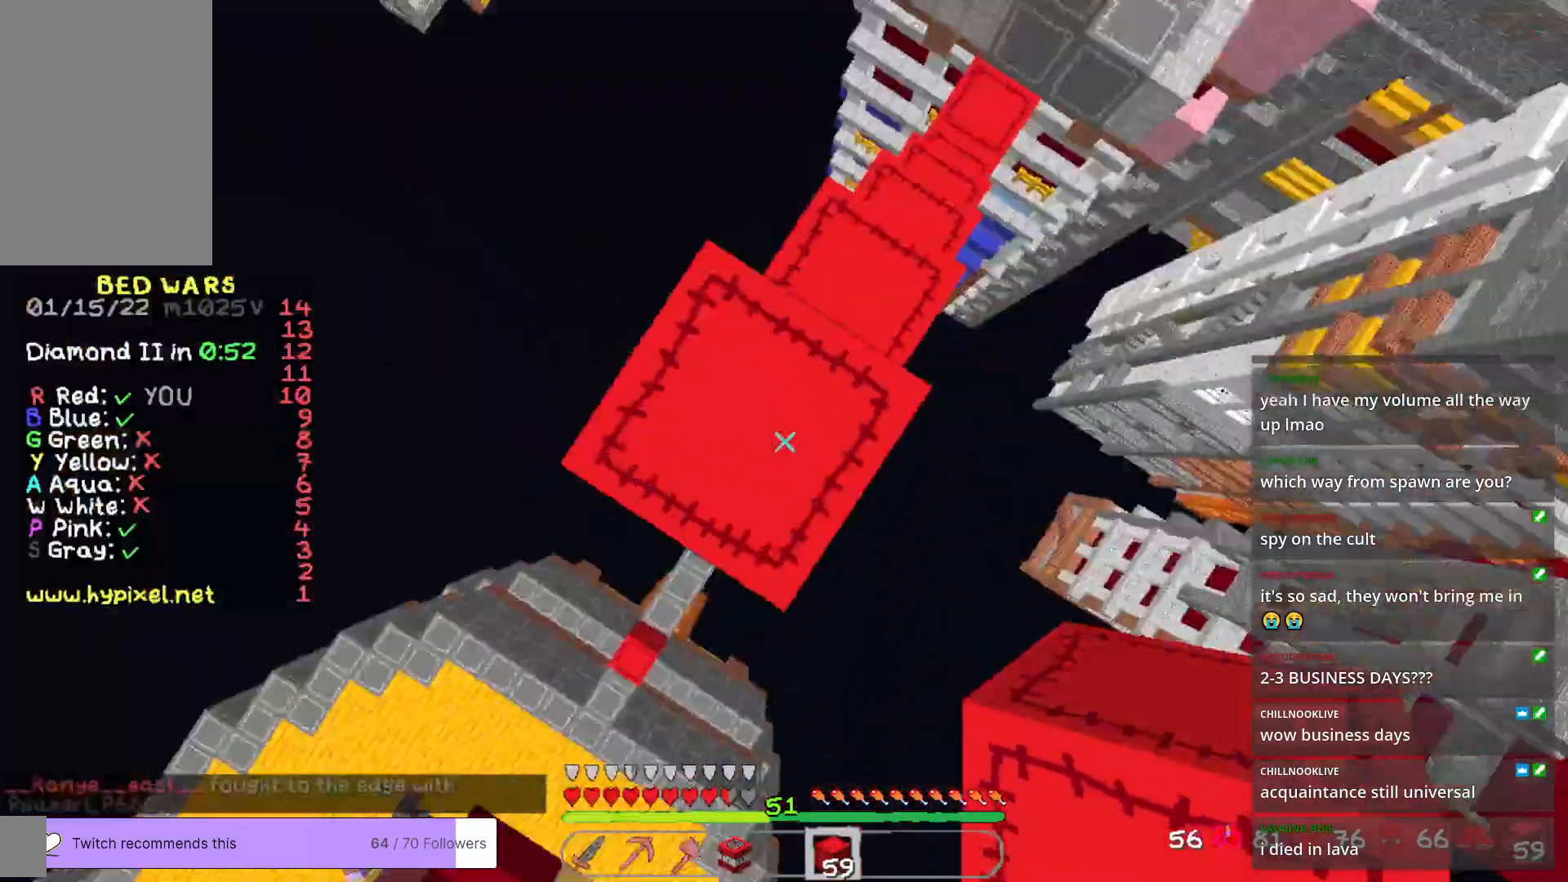
{"keys": ["s"], "mouse": [], "events": [[67, "s", "down"]]}
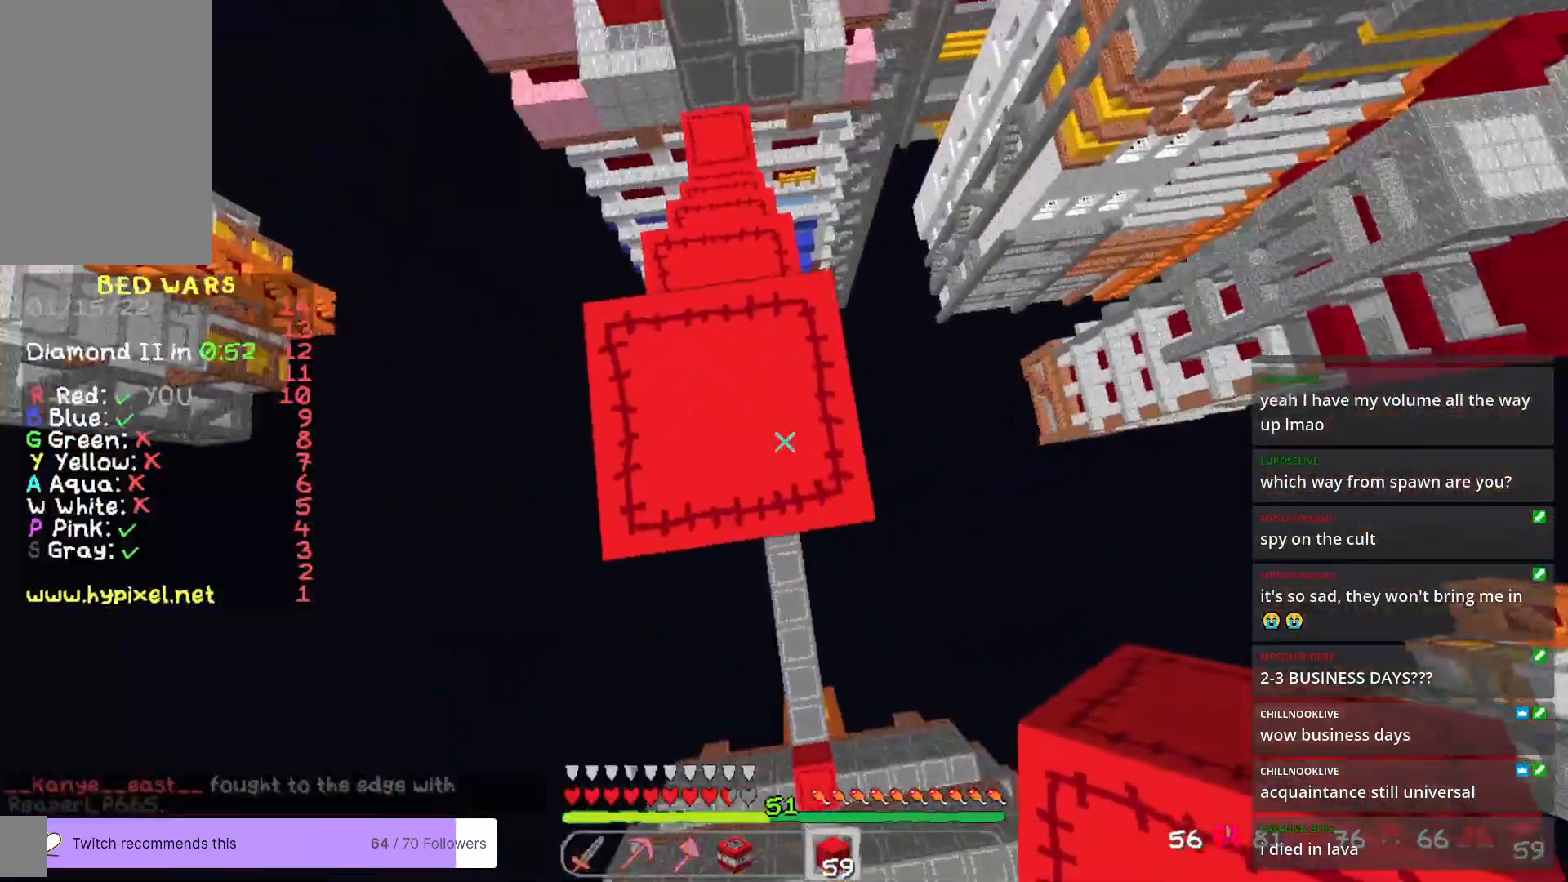
{"keys": ["s"], "mouse": [], "events": [[33, "a", "down"], [200, "a", "up"]]}
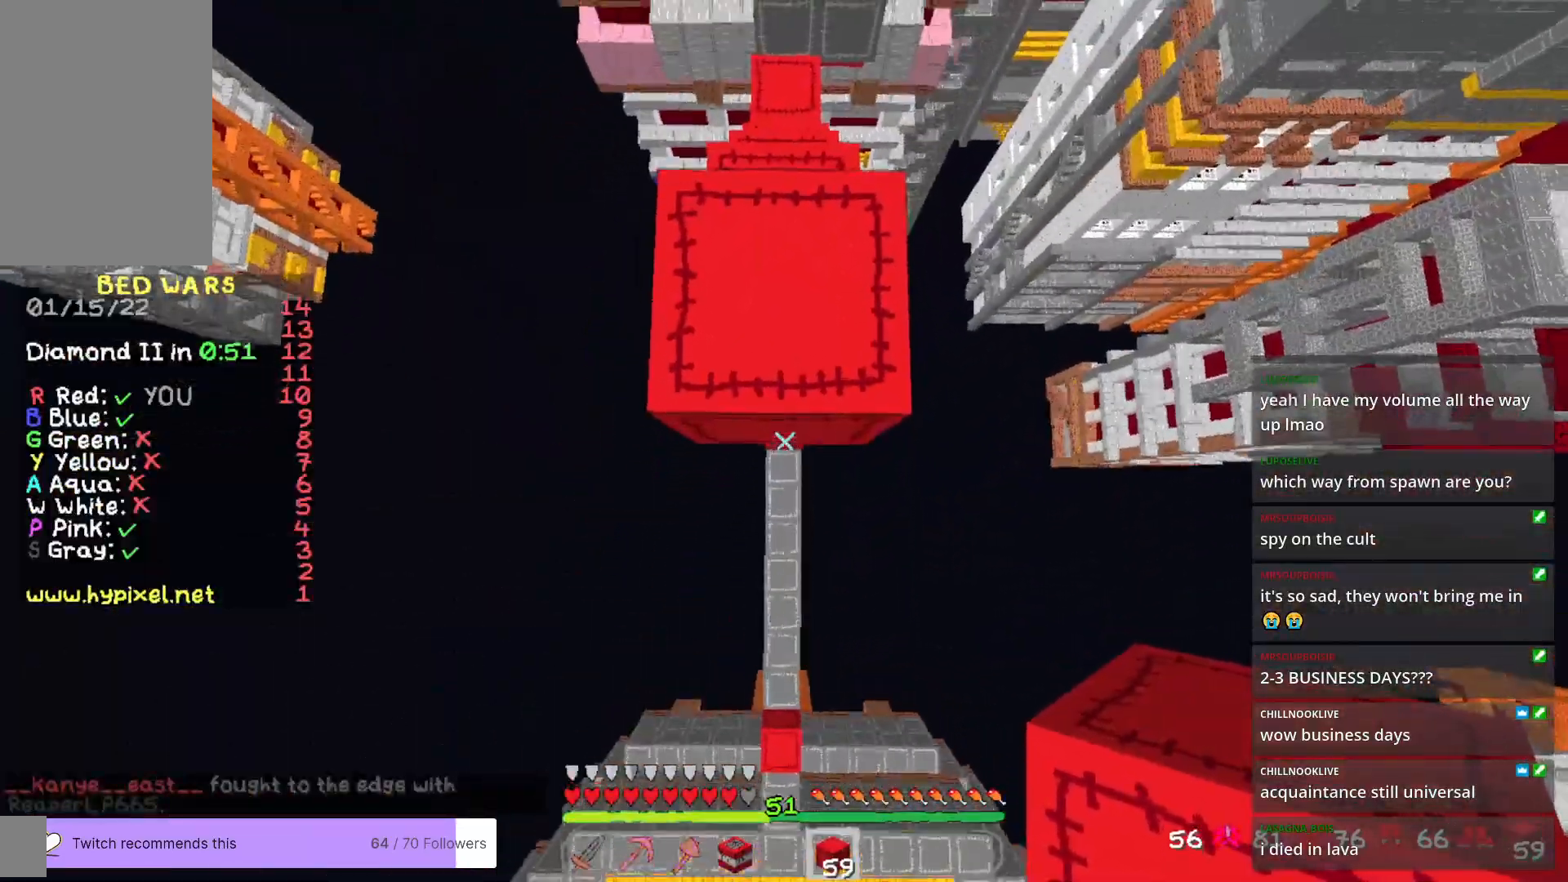
{"keys": ["s"], "mouse": ["right"], "events": [[83, "mouse_right", "down"]]}
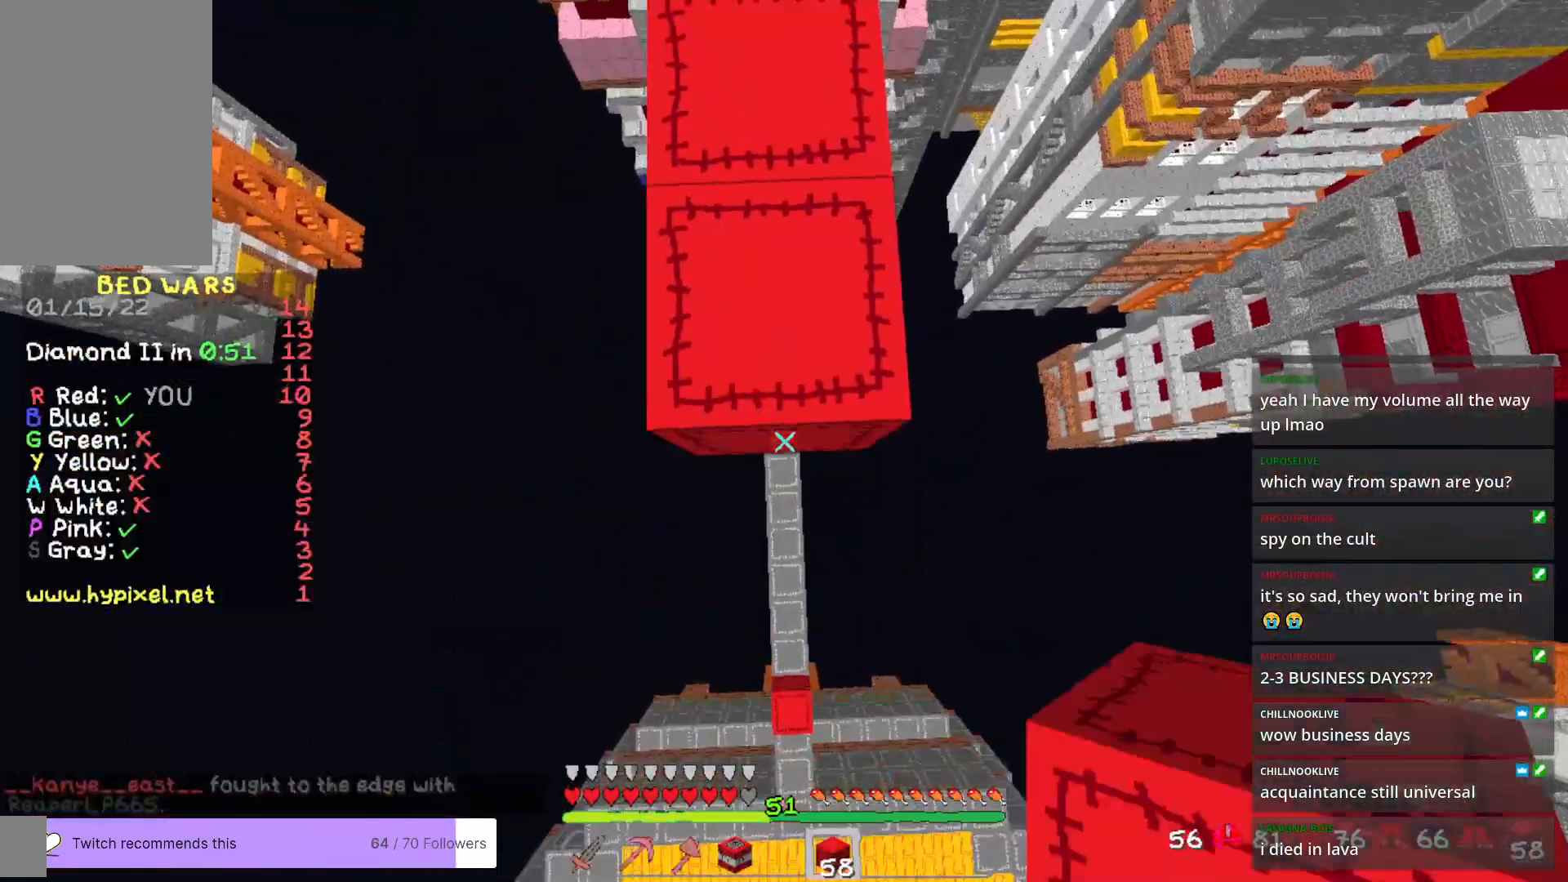
{"keys": ["s"], "mouse": ["right"], "events": []}
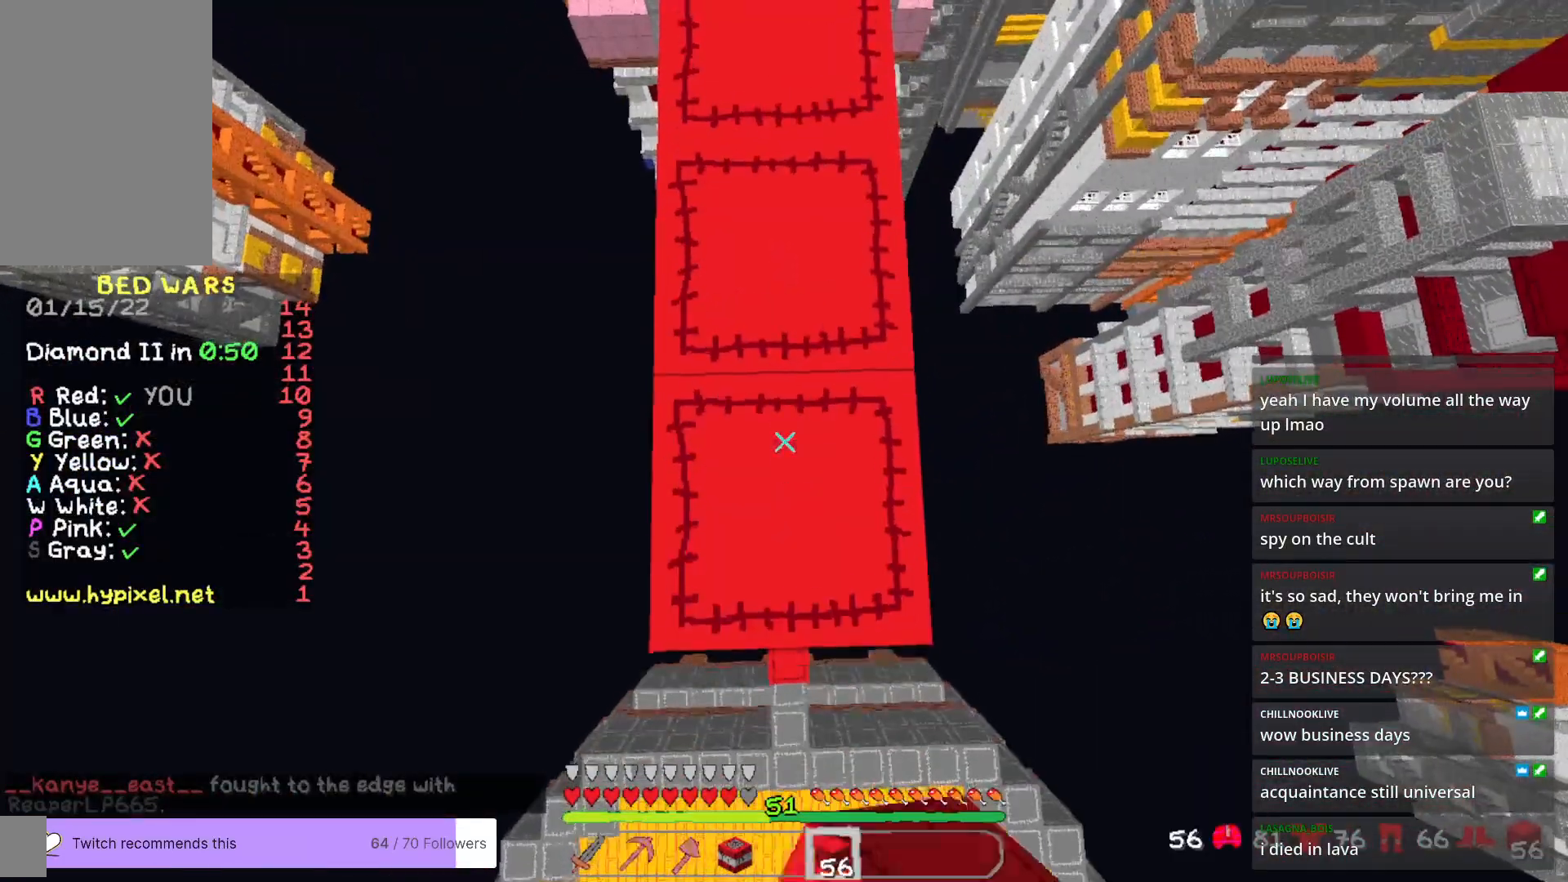
{"keys": ["s"], "mouse": ["right"], "events": []}
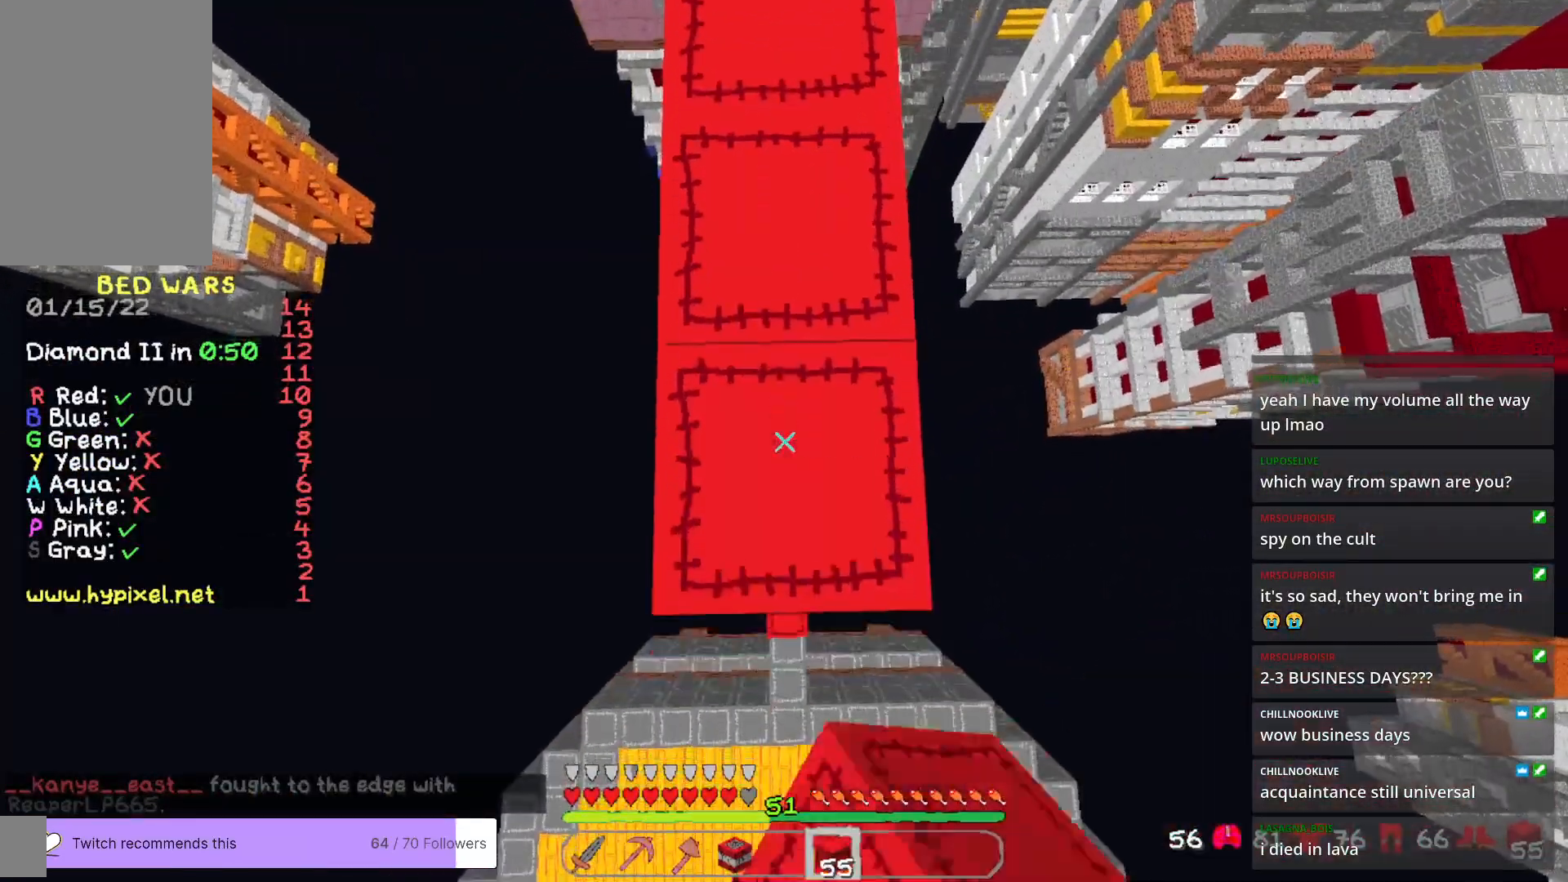
{"keys": ["s"], "mouse": ["right"], "events": []}
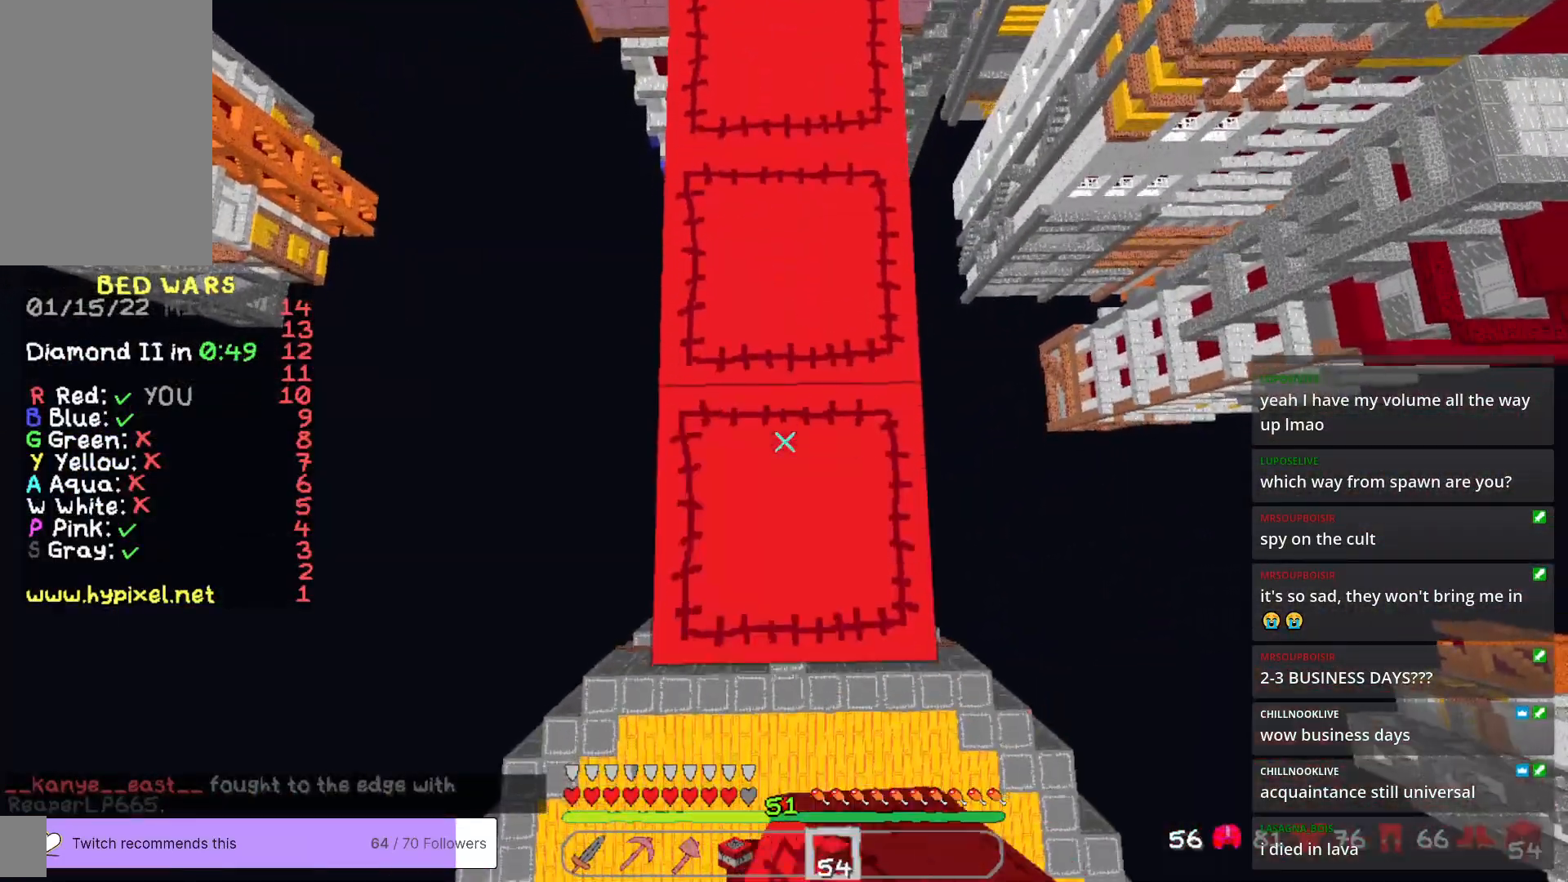
{"keys": ["s"], "mouse": ["right"], "events": []}
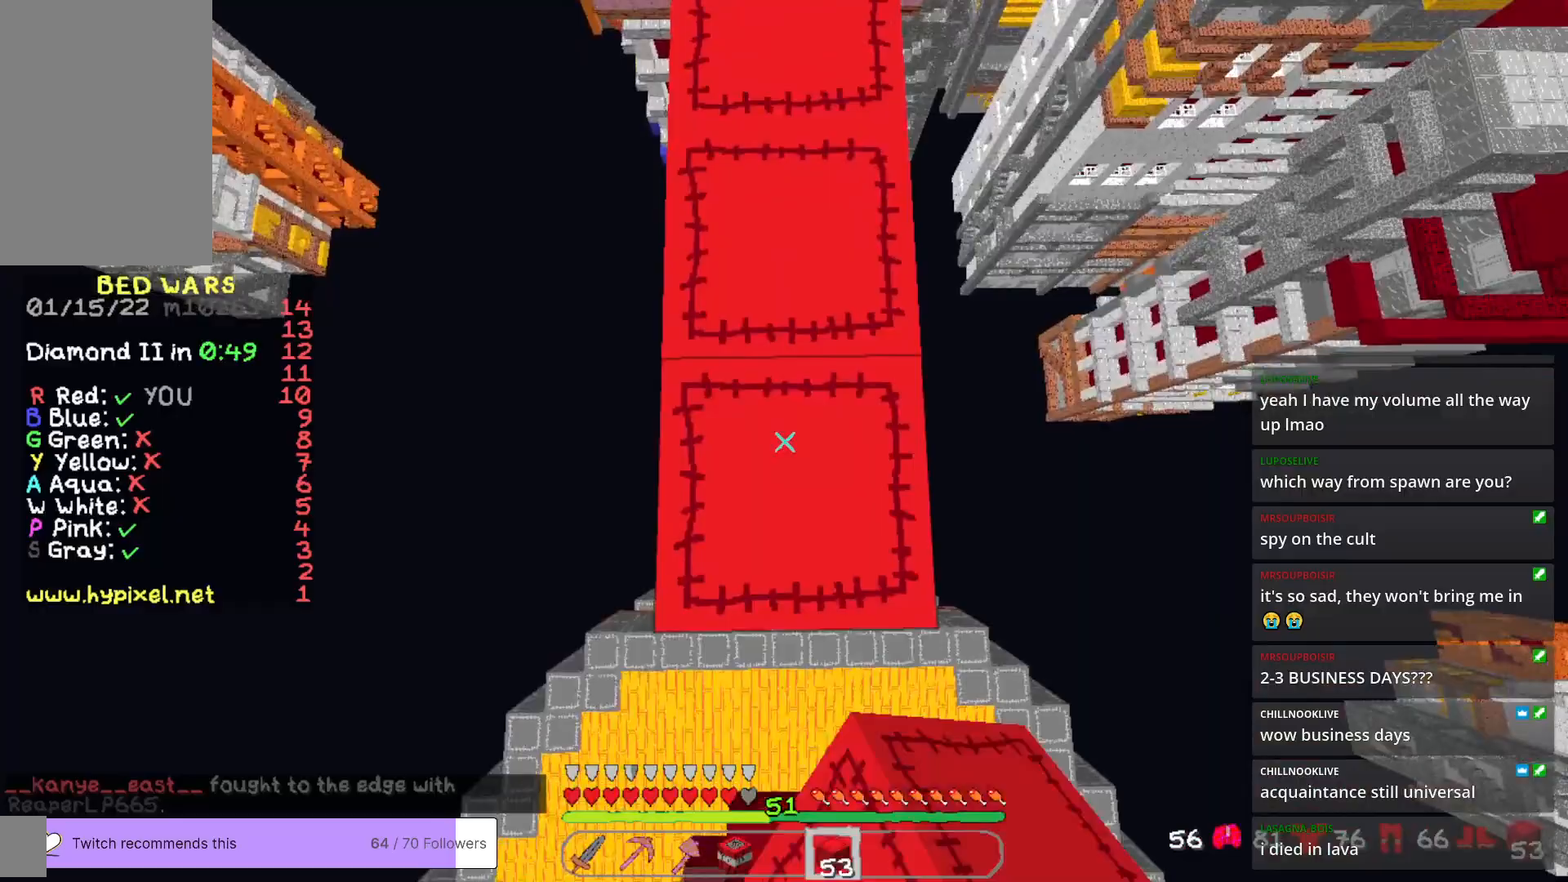
{"keys": ["s"], "mouse": ["right"], "events": []}
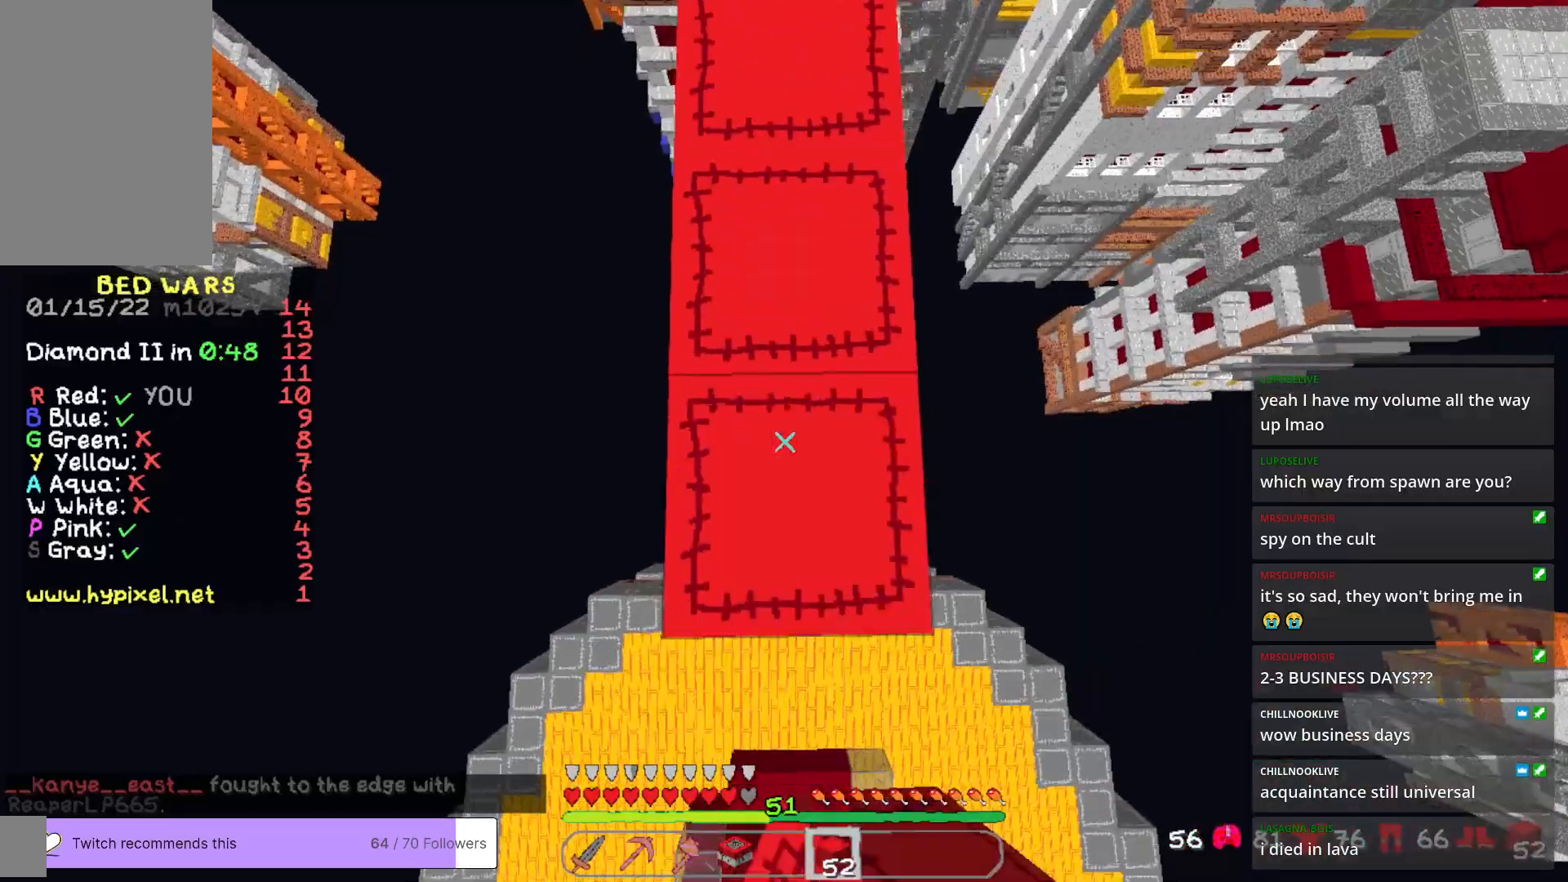
{"keys": ["s"], "mouse": ["right"], "events": []}
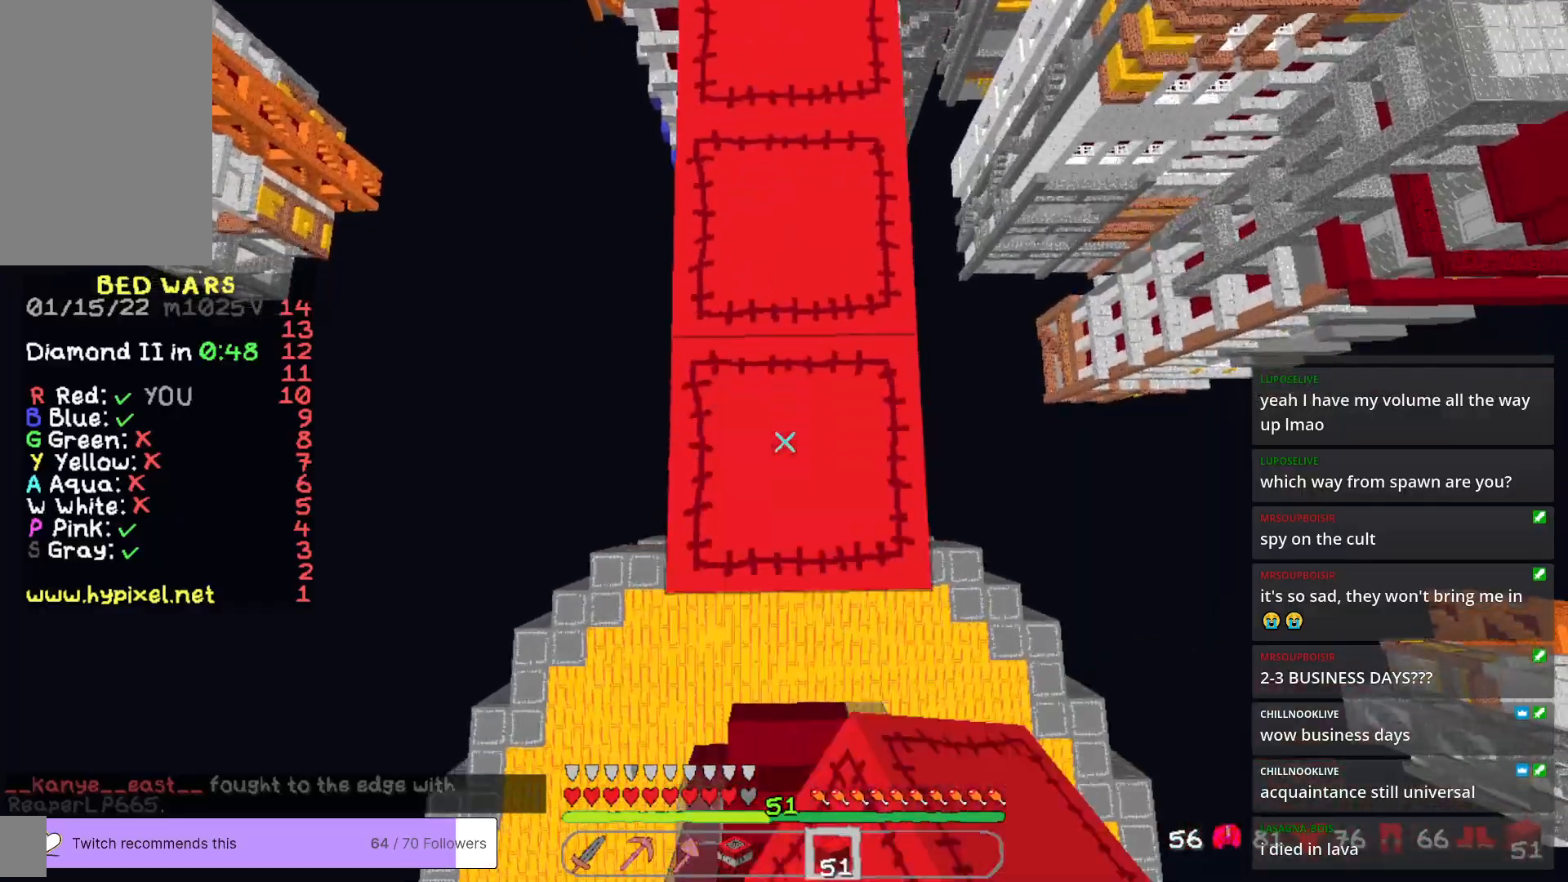
{"keys": ["s"], "mouse": ["right"], "events": []}
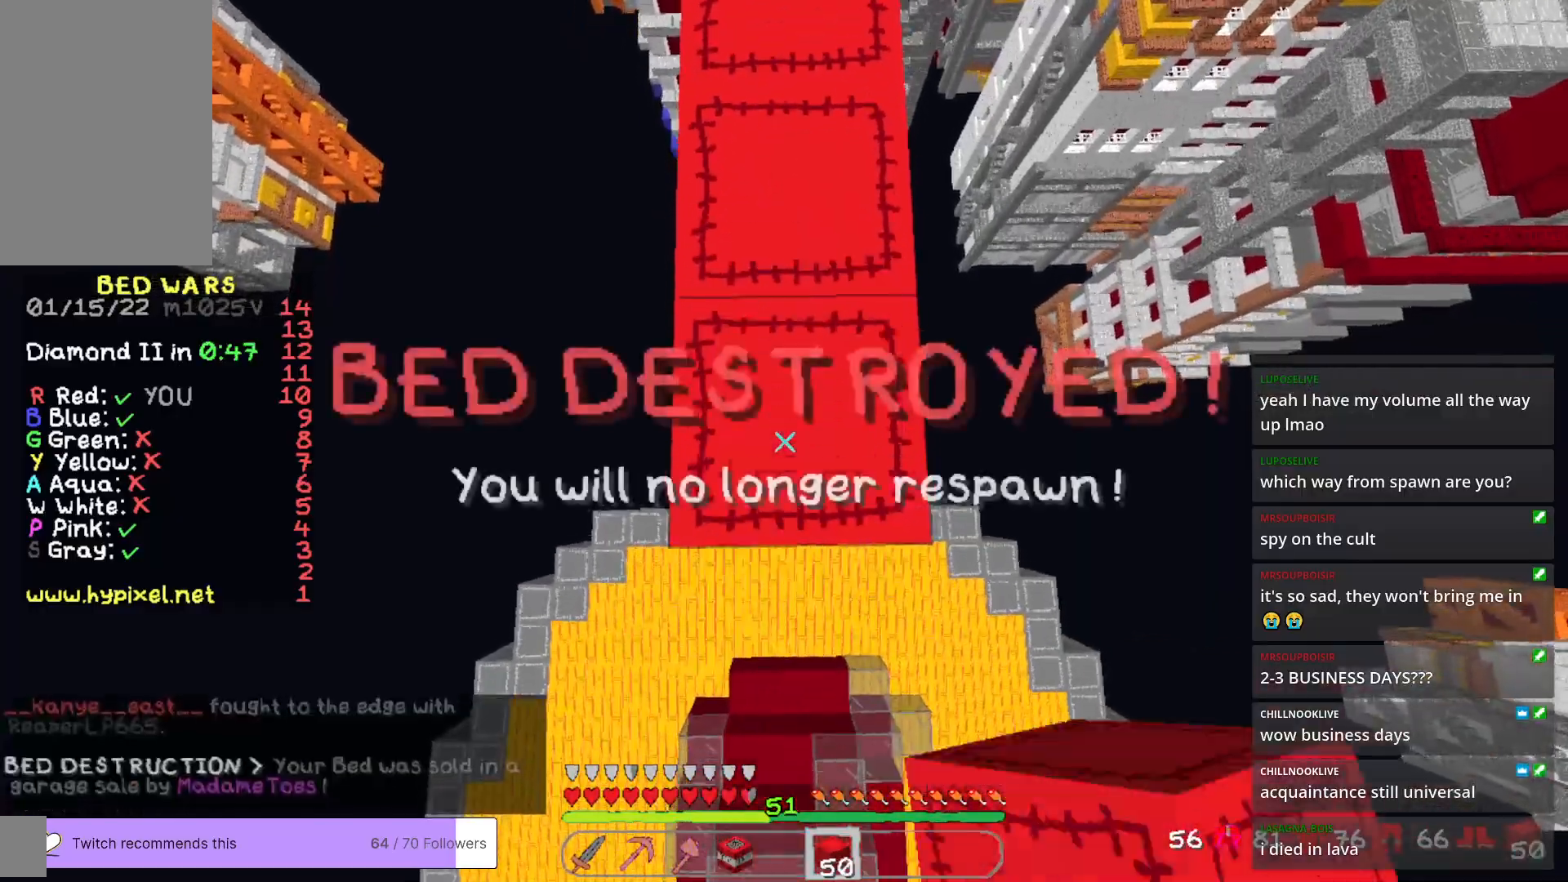
{"keys": [], "mouse": [], "events": [[501, "mouse_right", "up"], [501, "s", "up"]]}
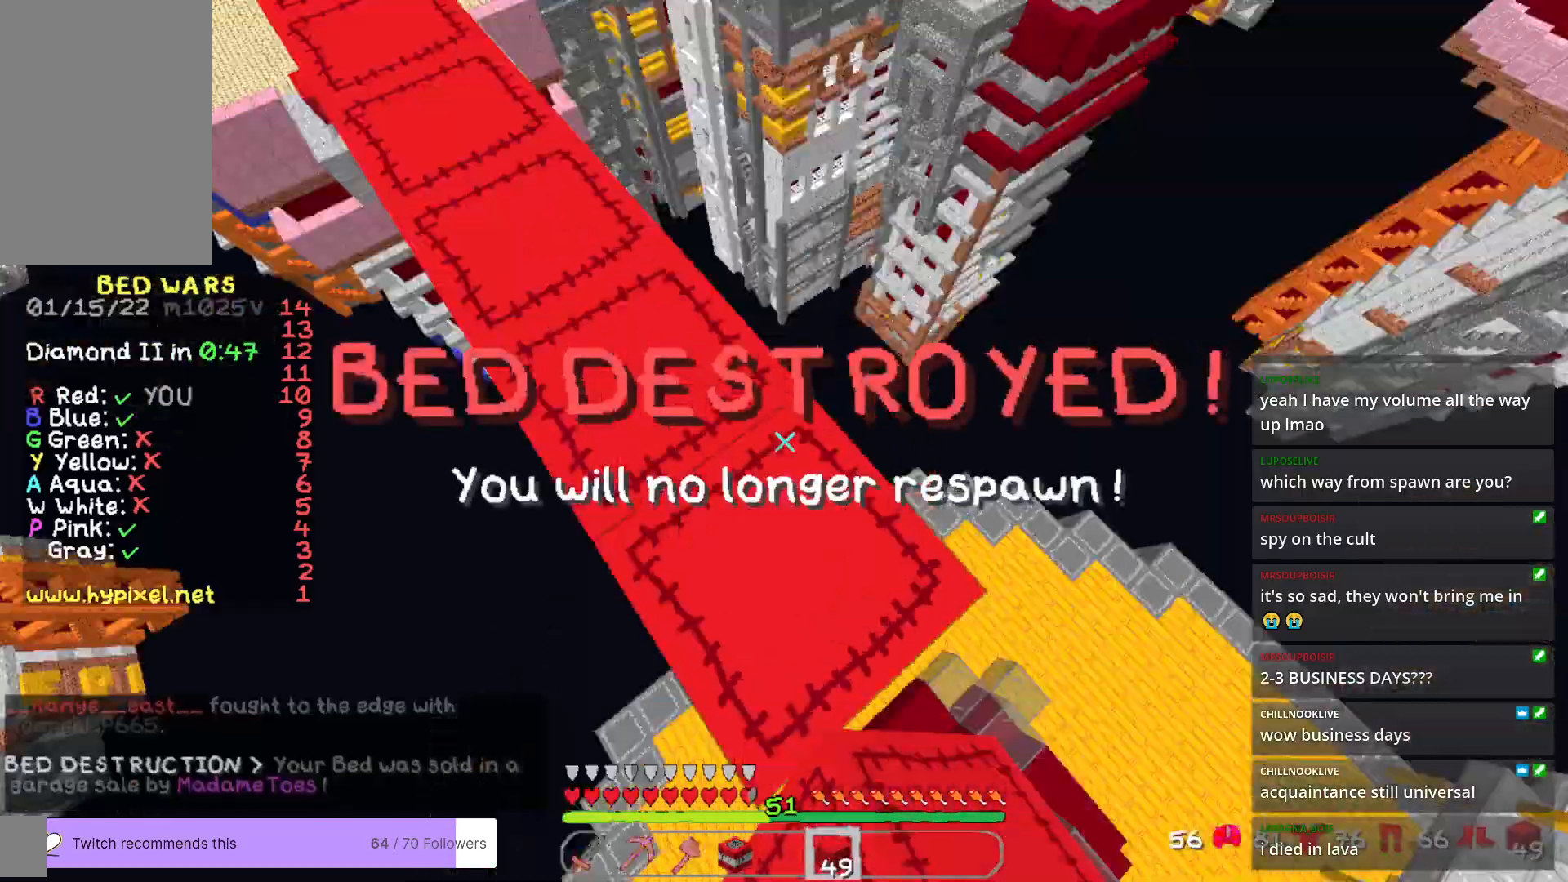
{"keys": [], "mouse": [], "events": [[66, "a", "down"], [233, "a", "up"]]}
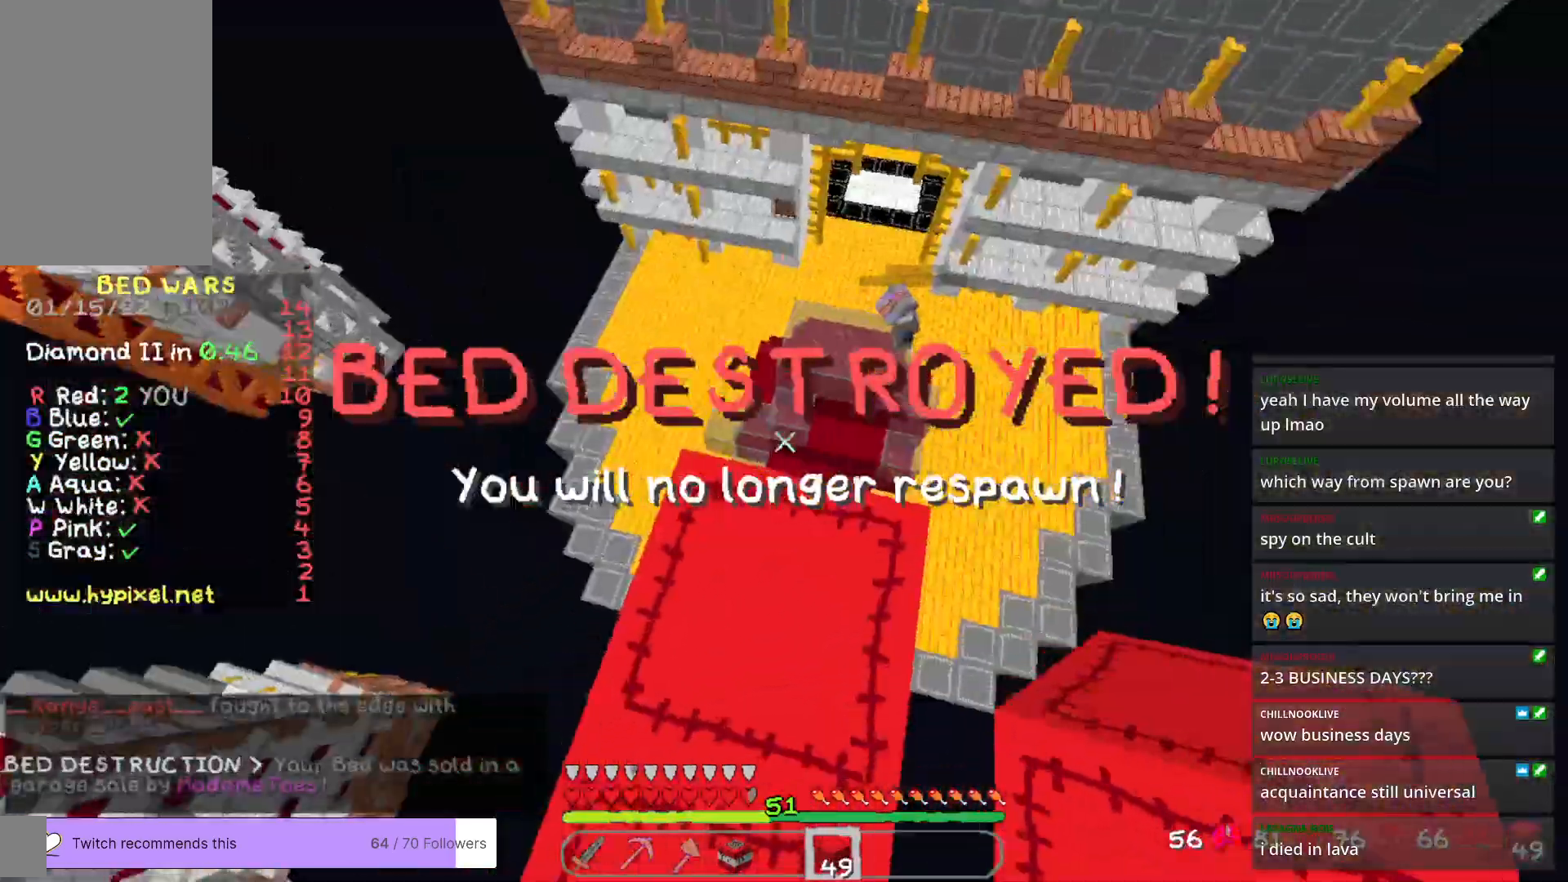
{"keys": ["a", "w"], "mouse": [], "events": [[167, "a", "down"], [300, "a", "up"], [384, "w", "down"], [467, "a", "down"]]}
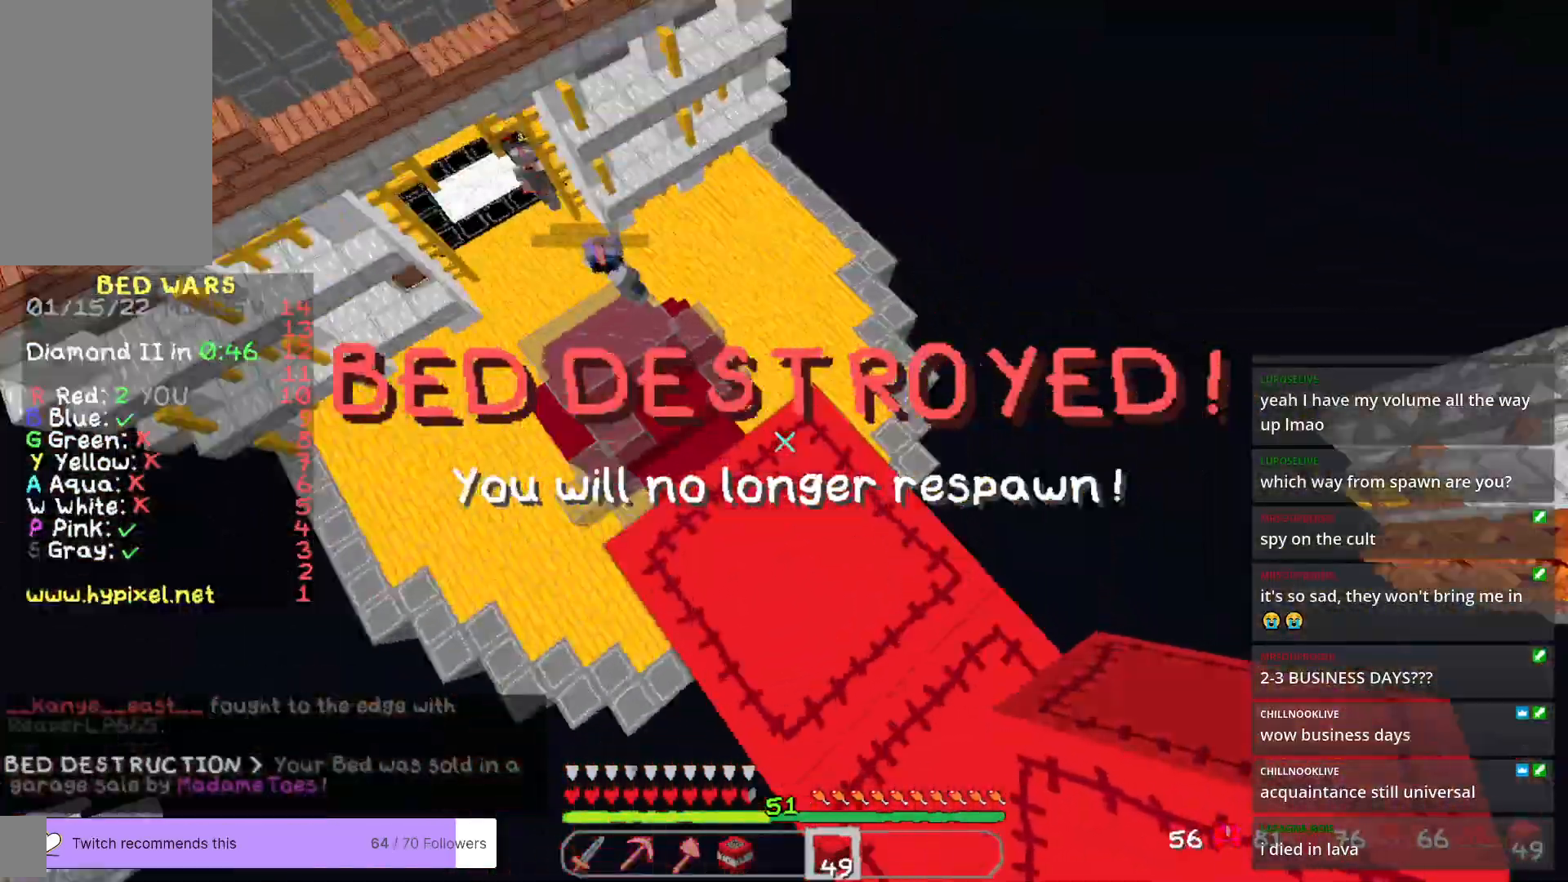
{"keys": ["a"], "mouse": [], "events": [[133, "w", "up"], [217, "s", "down"], [300, "a", "up"], [450, "s", "up"], [501, "a", "down"]]}
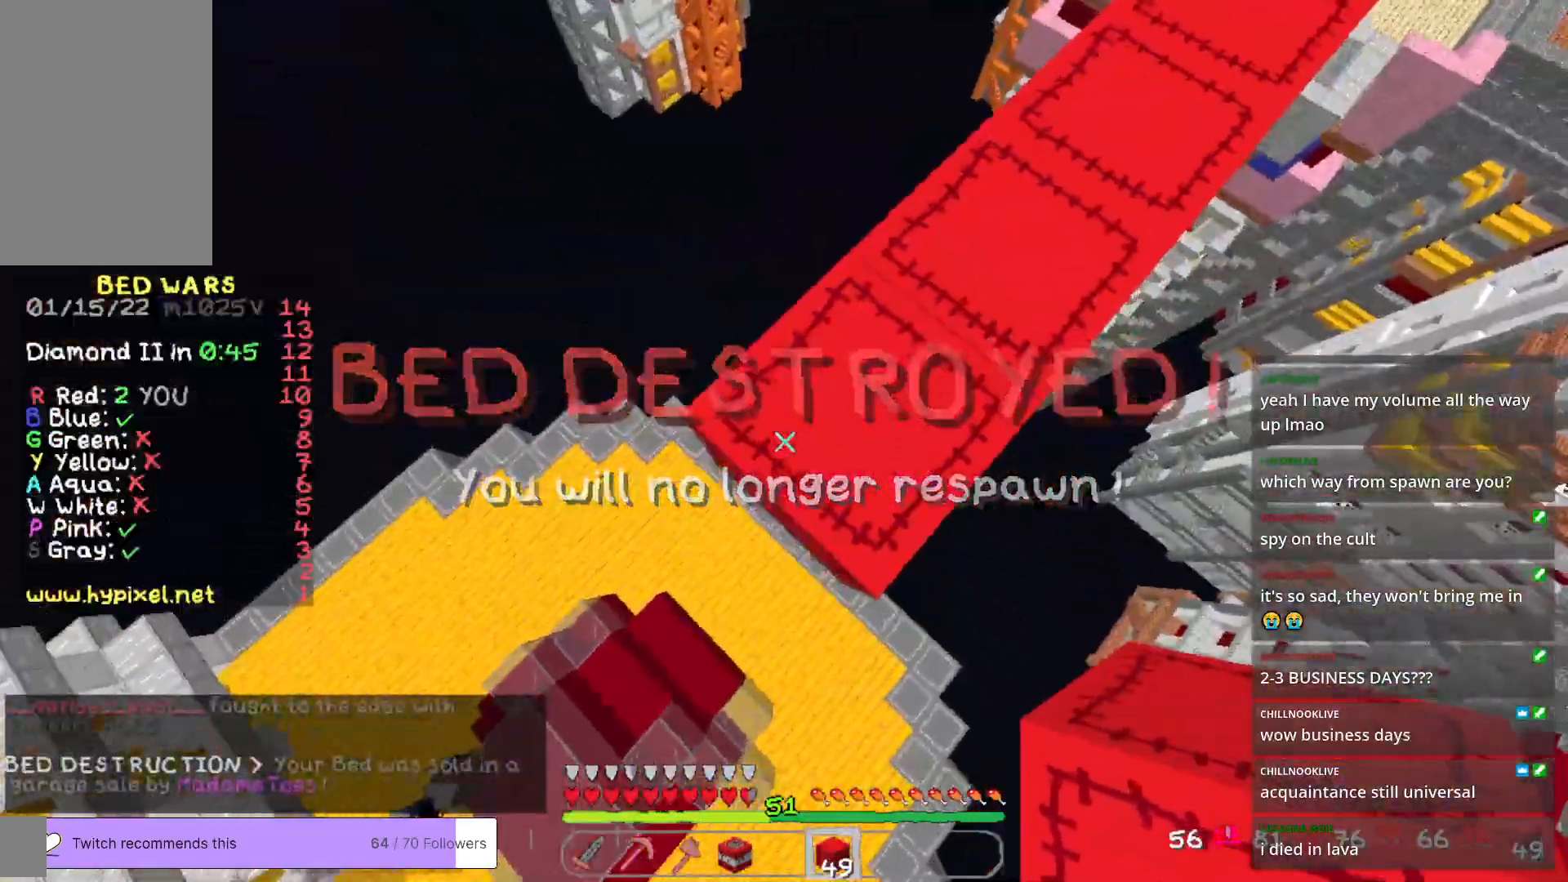
{"keys": [], "mouse": ["right"], "events": [[100, "a", "up"], [283, "mouse_right", "down"]]}
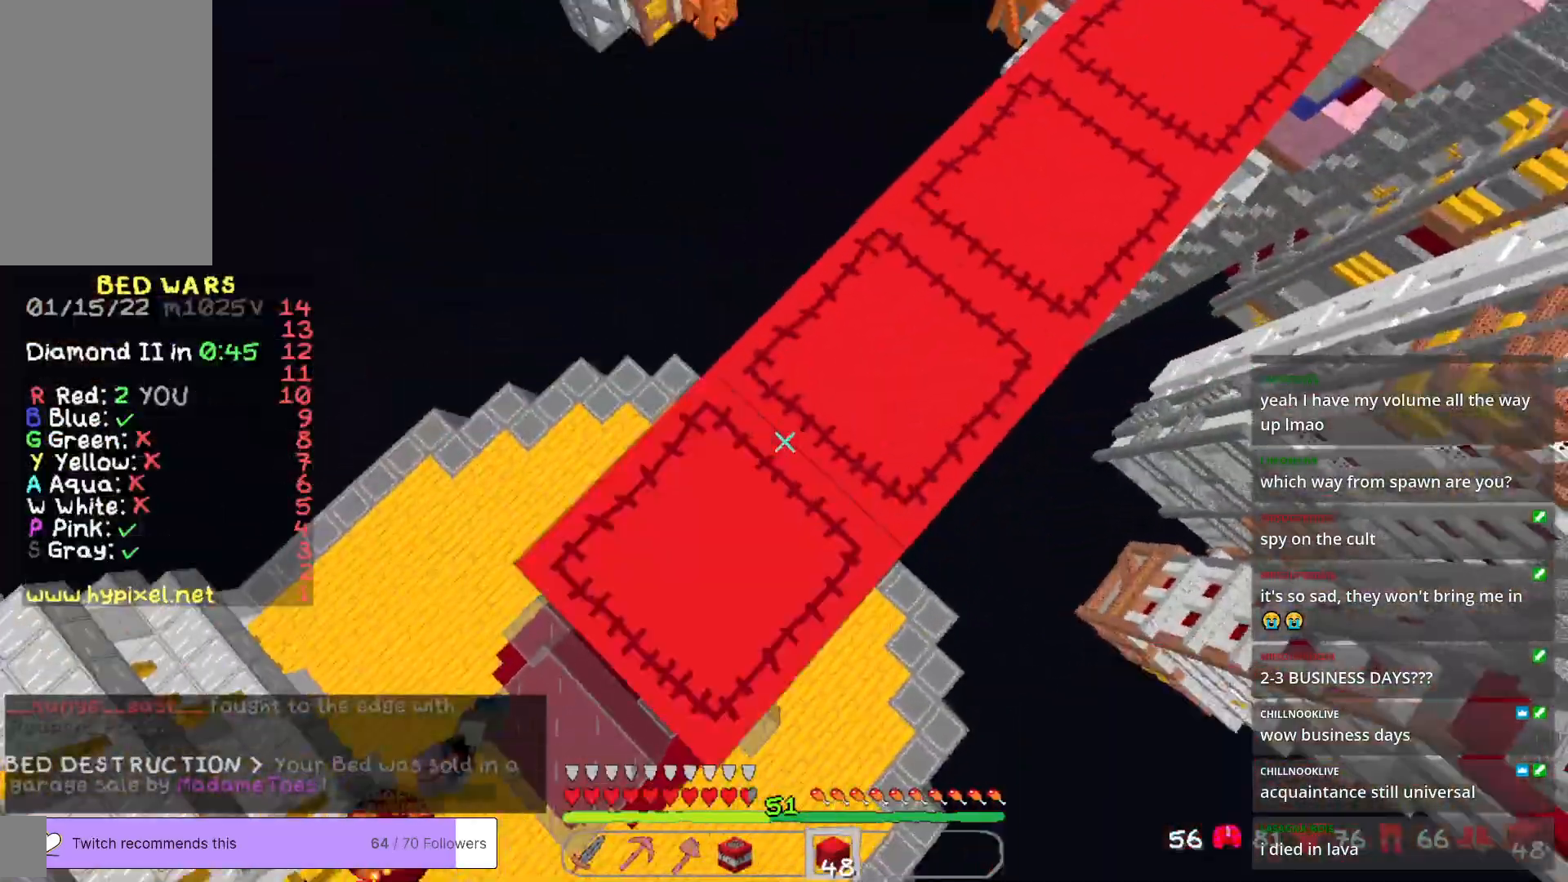
{"keys": [], "mouse": [], "events": [[233, "a", "down"], [250, "s", "down"], [367, "a", "up"], [384, "s", "up"], [501, "mouse_right", "up"]]}